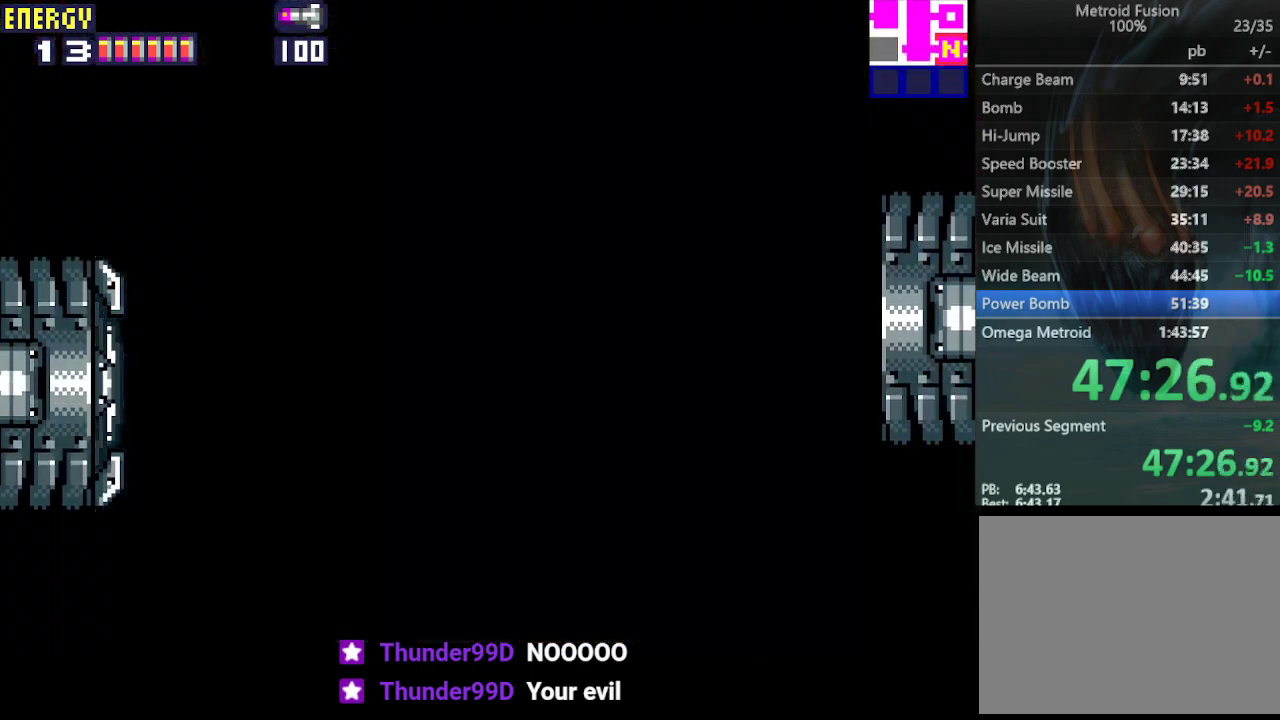
Gameplay with a controller (PlayStation layout); each line is a JSON object with the inputs held at the frame after it. "events" lists button and stick changes between this image and that frame as [ms after this image, input, new state], when the widget could be followed in between. Not read: L3 R3 left_stick right_stick.
{"buttons": ["DPAD_RIGHT"], "events": []}
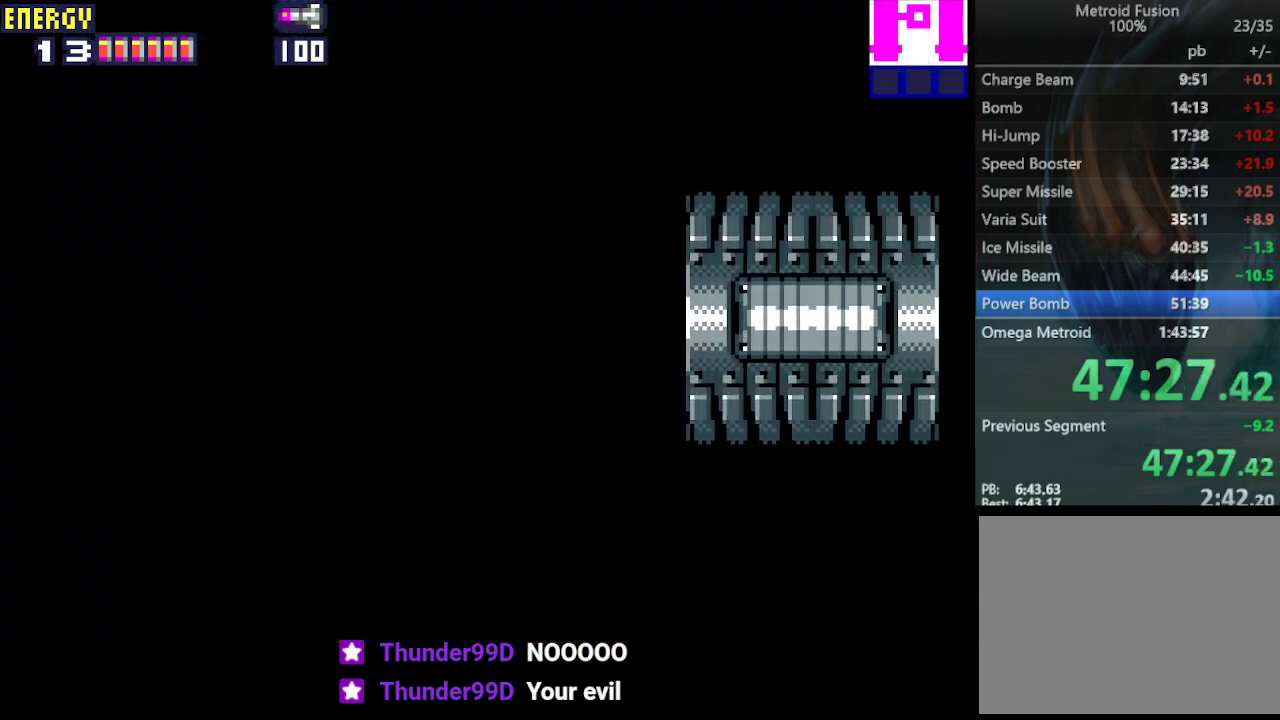
{"buttons": ["DPAD_RIGHT"], "events": []}
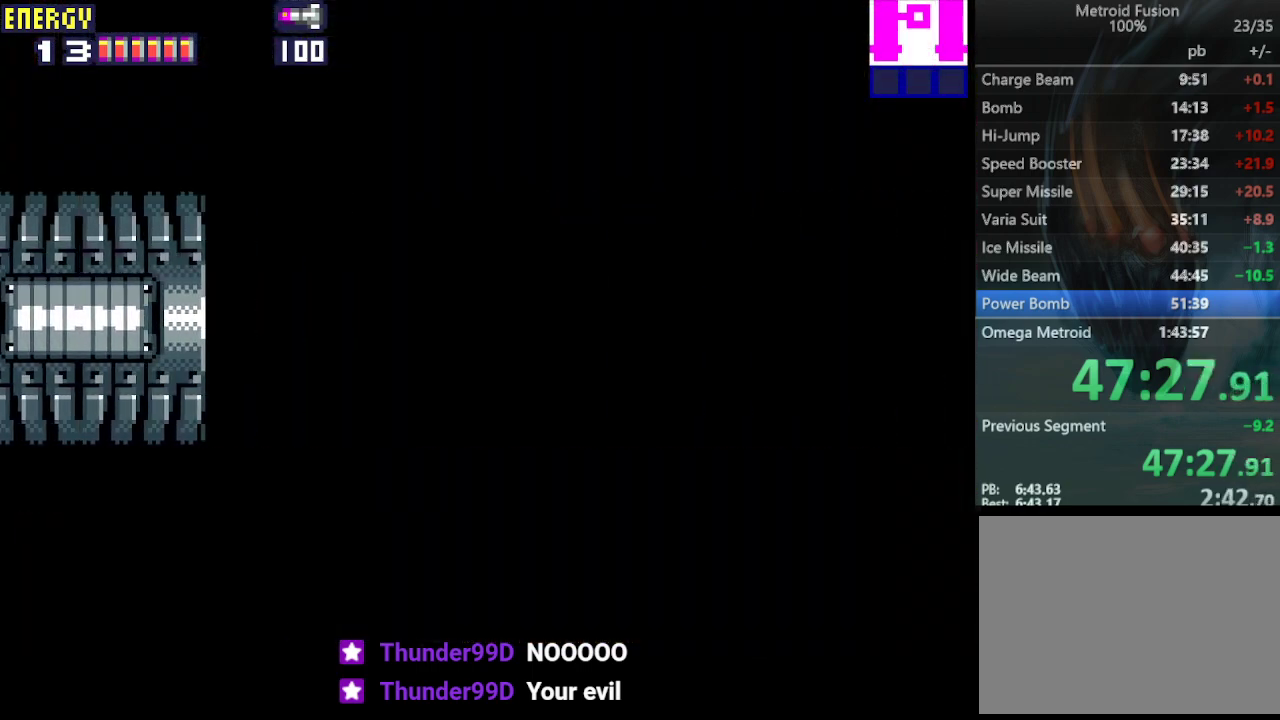
{"buttons": ["DPAD_RIGHT"], "events": []}
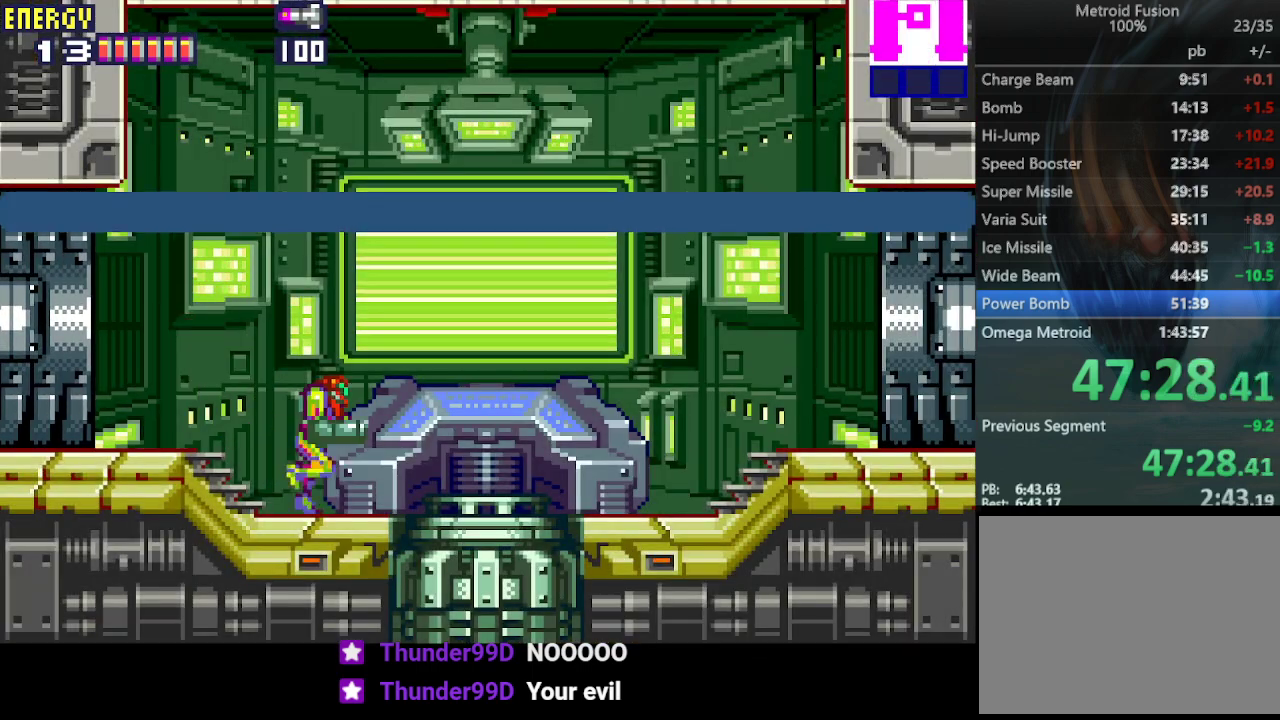
{"buttons": ["DPAD_RIGHT"], "events": []}
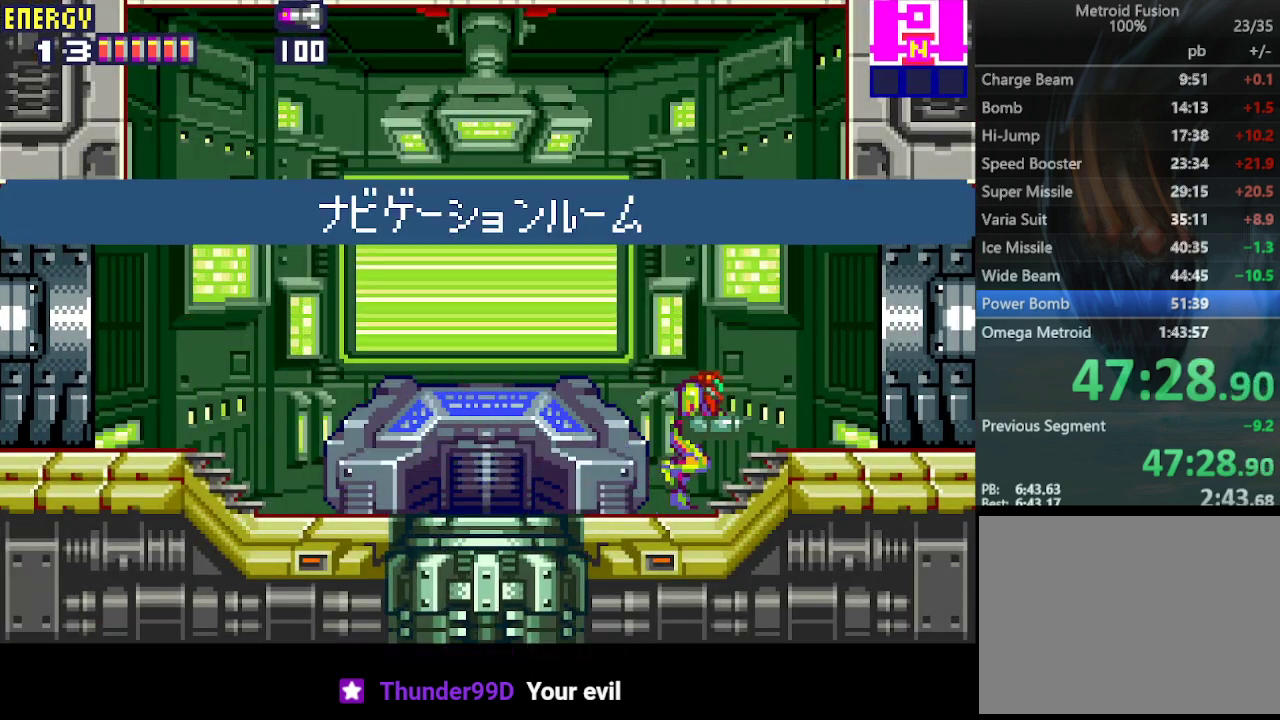
{"buttons": ["DPAD_RIGHT"], "events": []}
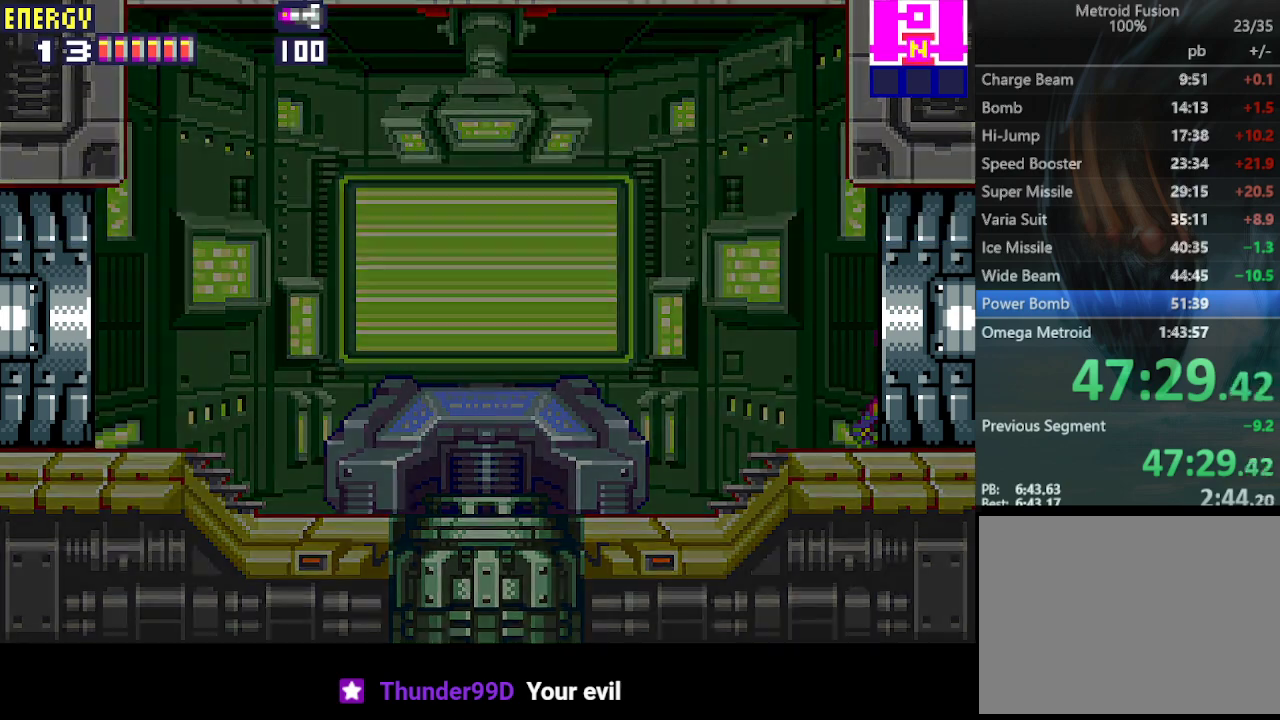
{"buttons": ["DPAD_RIGHT"], "events": []}
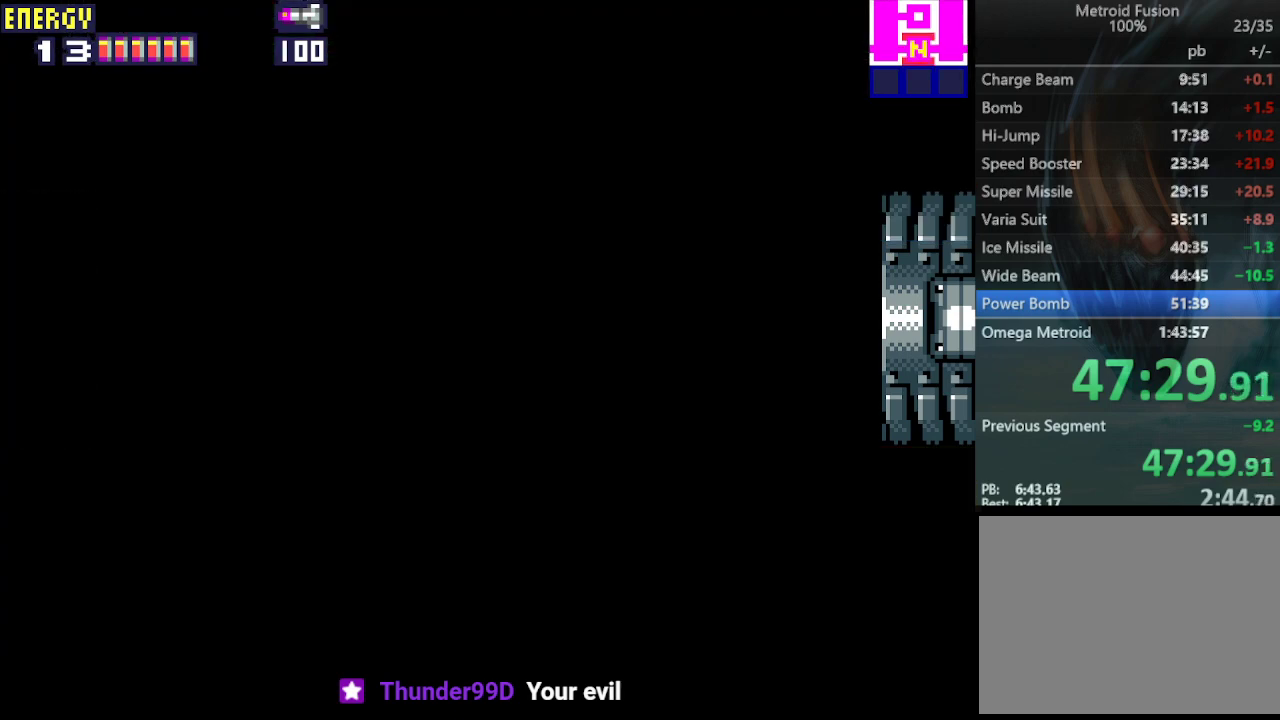
{"buttons": ["DPAD_RIGHT"], "events": []}
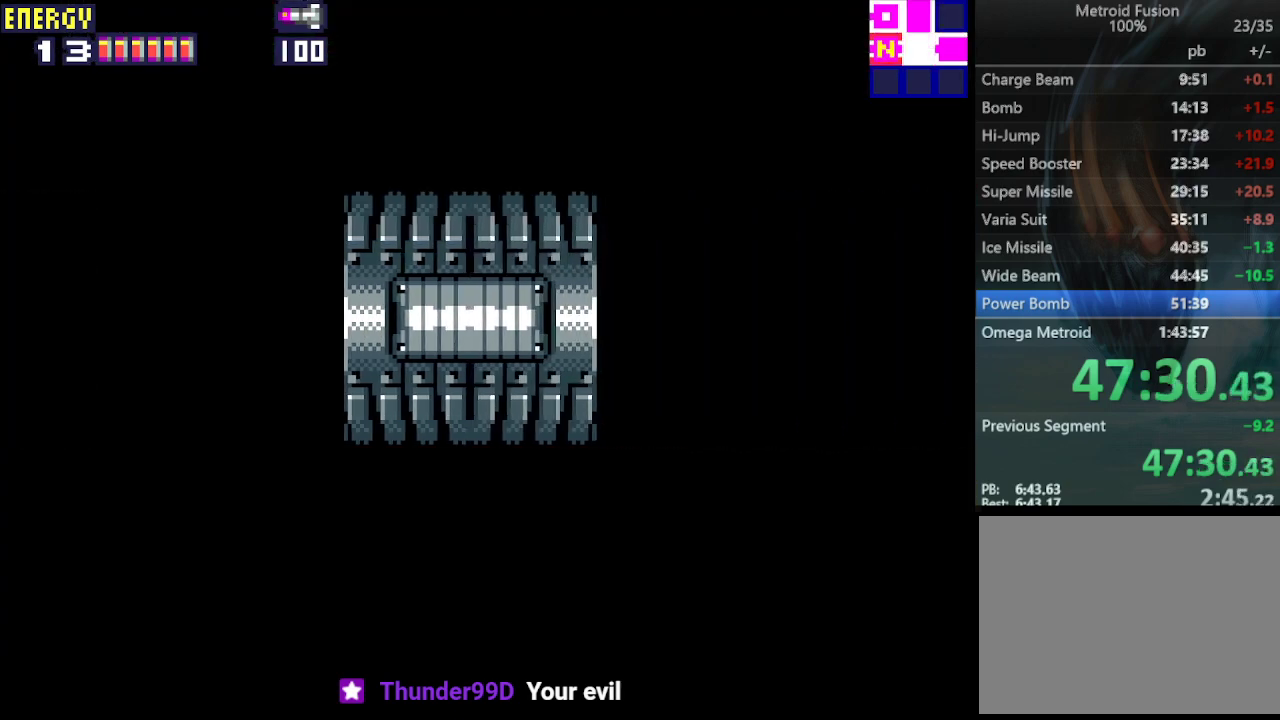
{"buttons": ["DPAD_RIGHT"], "events": []}
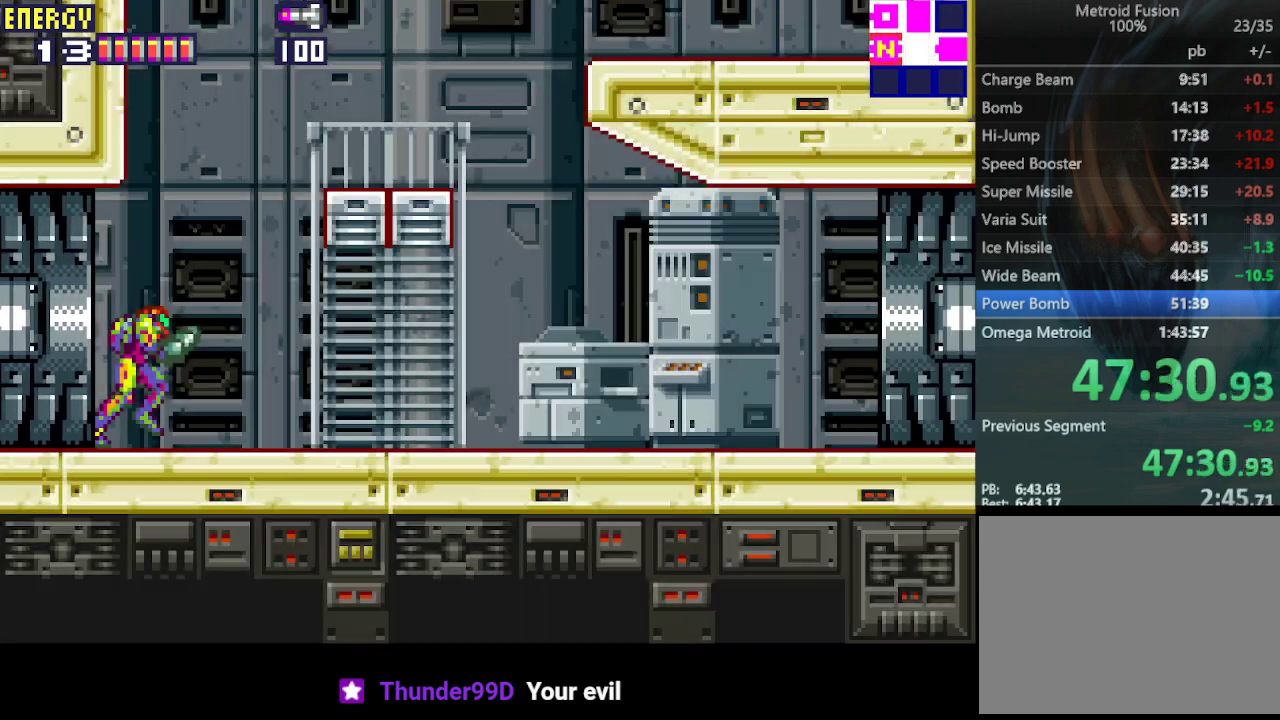
{"buttons": ["CIRCLE", "DPAD_RIGHT"], "events": [[433, "CIRCLE", "down"]]}
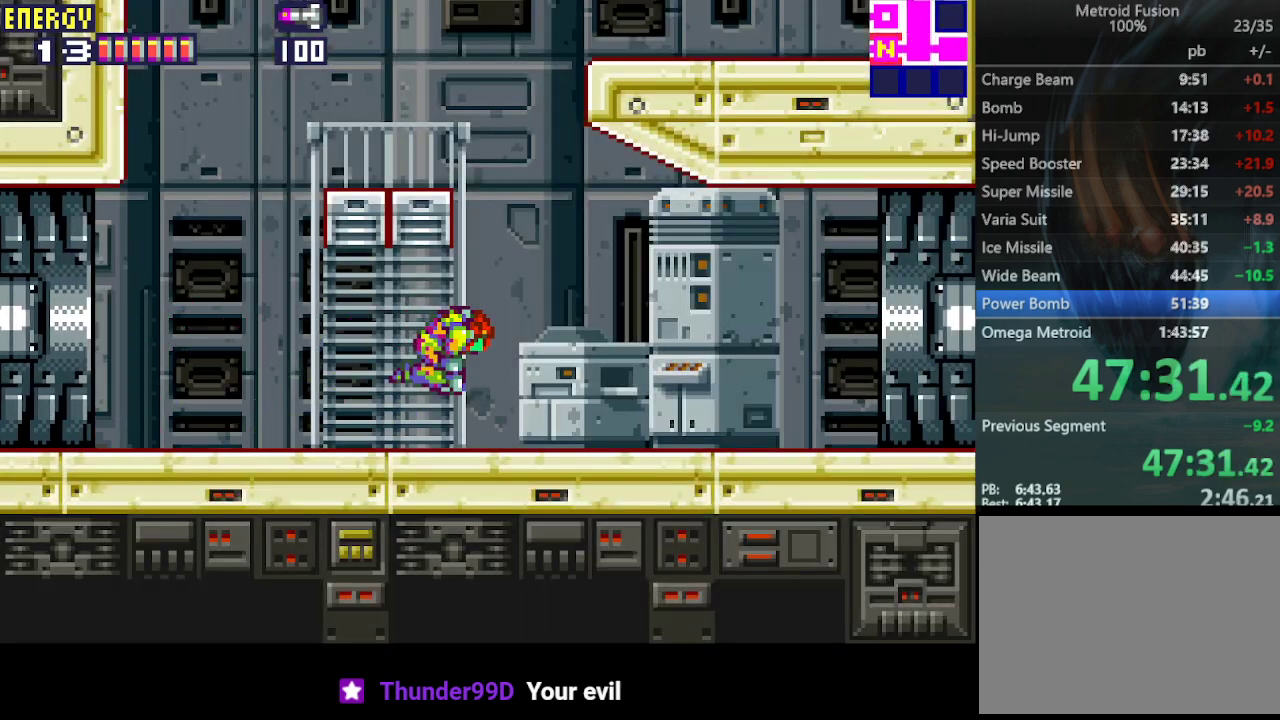
{"buttons": ["CROSS", "CIRCLE", "DPAD_RIGHT"], "events": [[400, "CROSS", "down"]]}
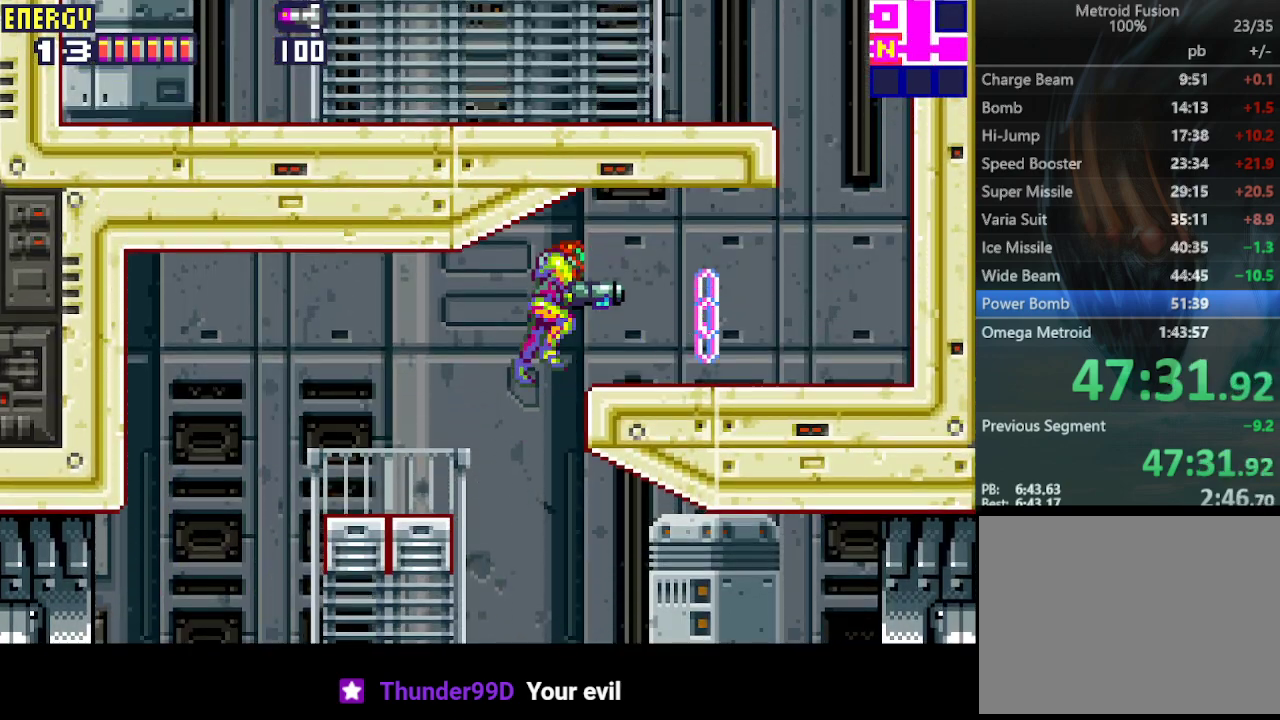
{"buttons": ["CIRCLE", "DPAD_RIGHT"], "events": [[167, "CIRCLE", "up"], [167, "CROSS", "up"], [400, "CIRCLE", "down"]]}
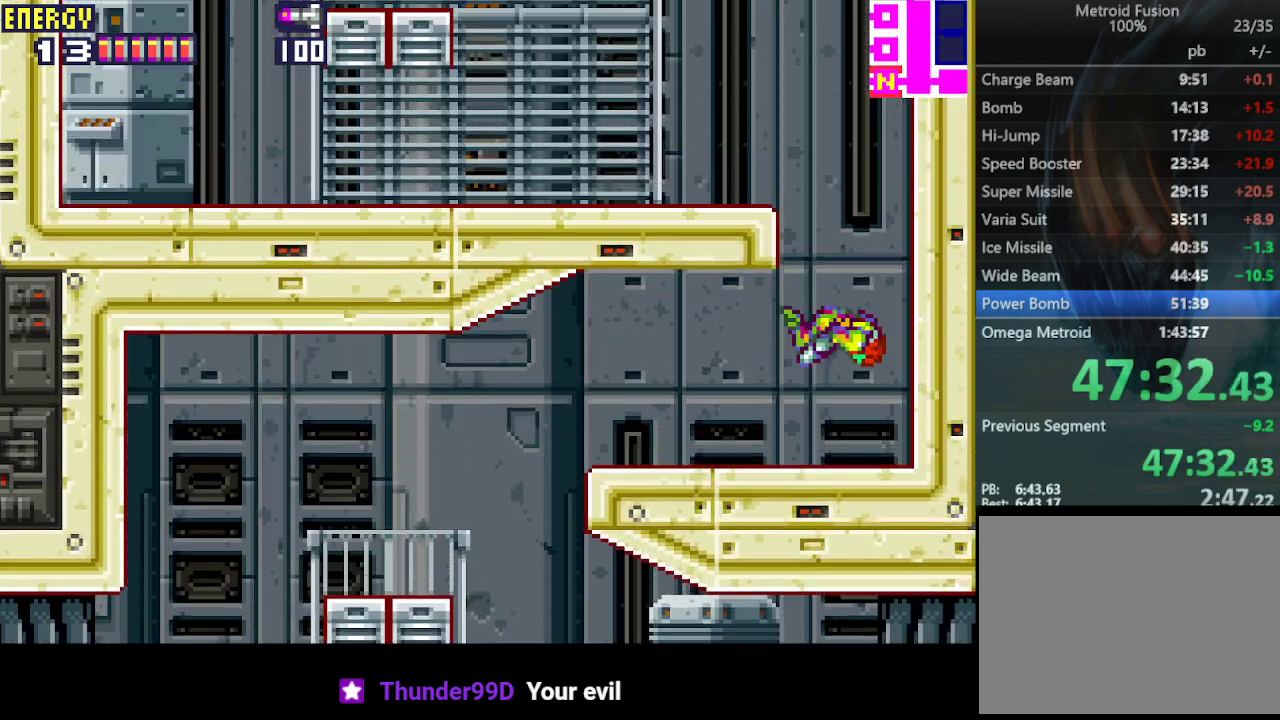
{"buttons": ["CIRCLE", "DPAD_LEFT"], "events": [[233, "CIRCLE", "up"], [233, "DPAD_RIGHT", "up"], [300, "DPAD_LEFT", "down"], [333, "CIRCLE", "down"]]}
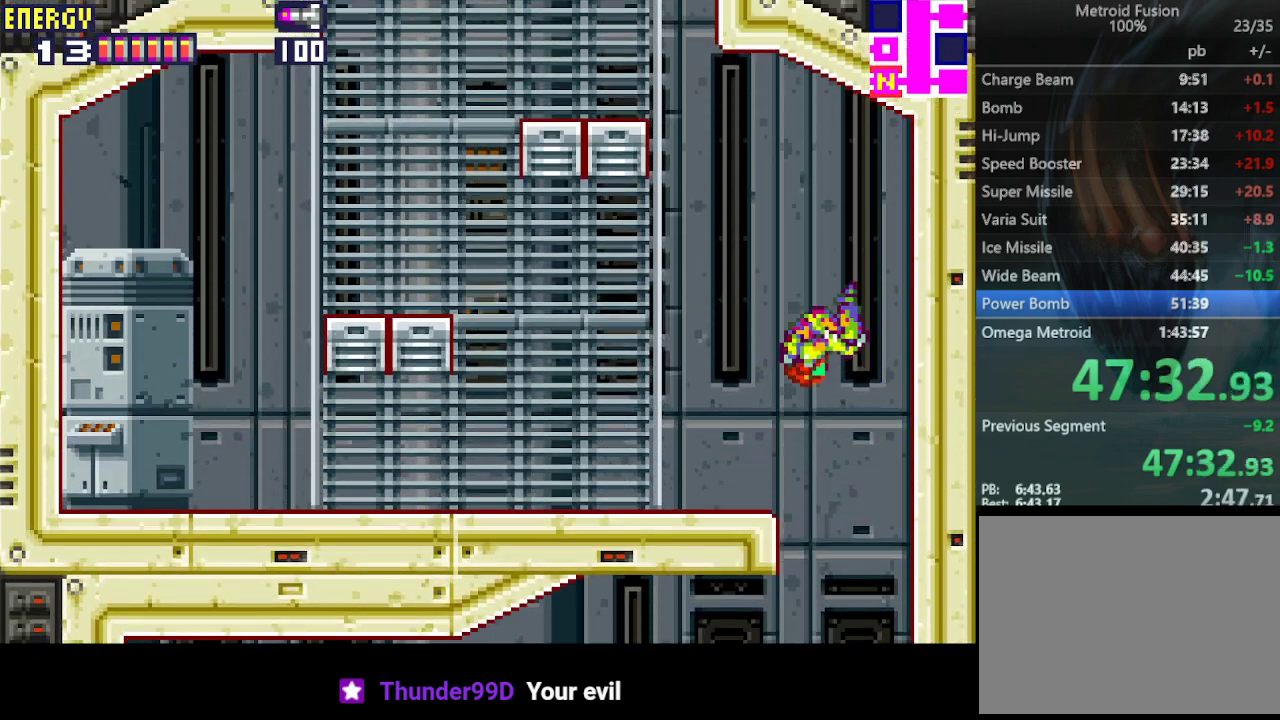
{"buttons": ["CIRCLE", "DPAD_LEFT"], "events": [[233, "CIRCLE", "up"], [467, "CIRCLE", "down"]]}
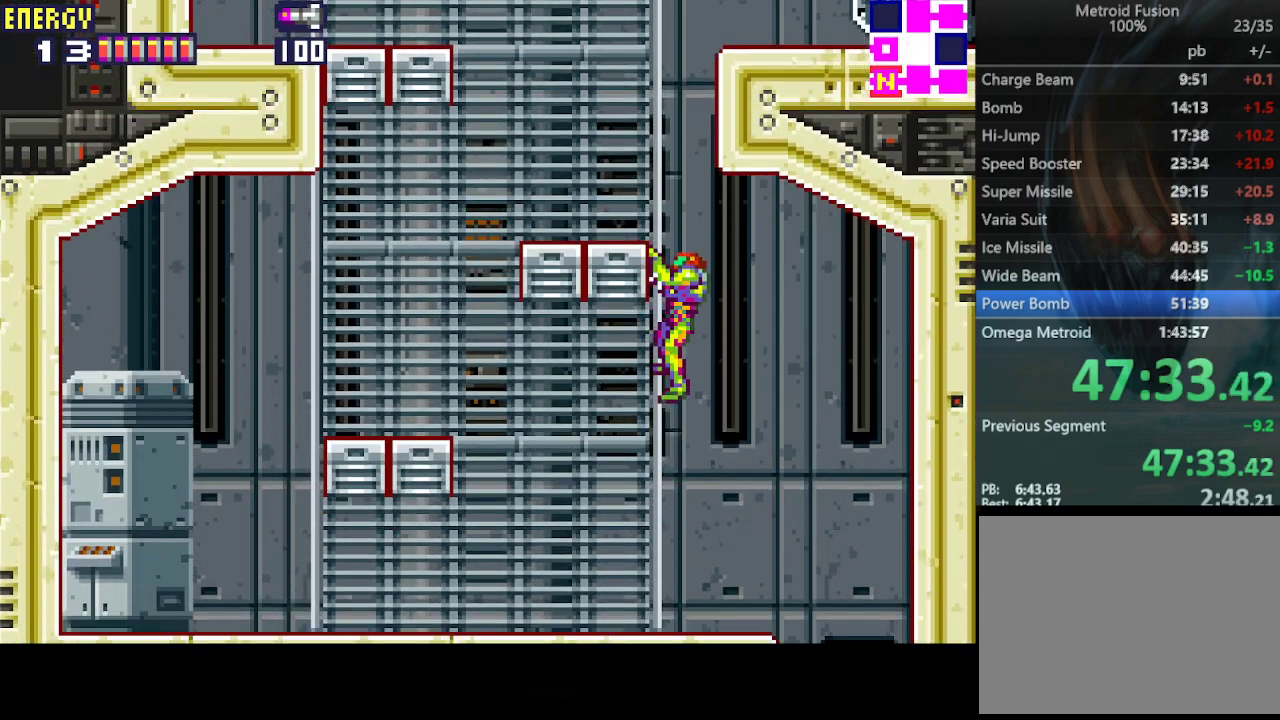
{"buttons": ["DPAD_LEFT"], "events": [[167, "CIRCLE", "up"]]}
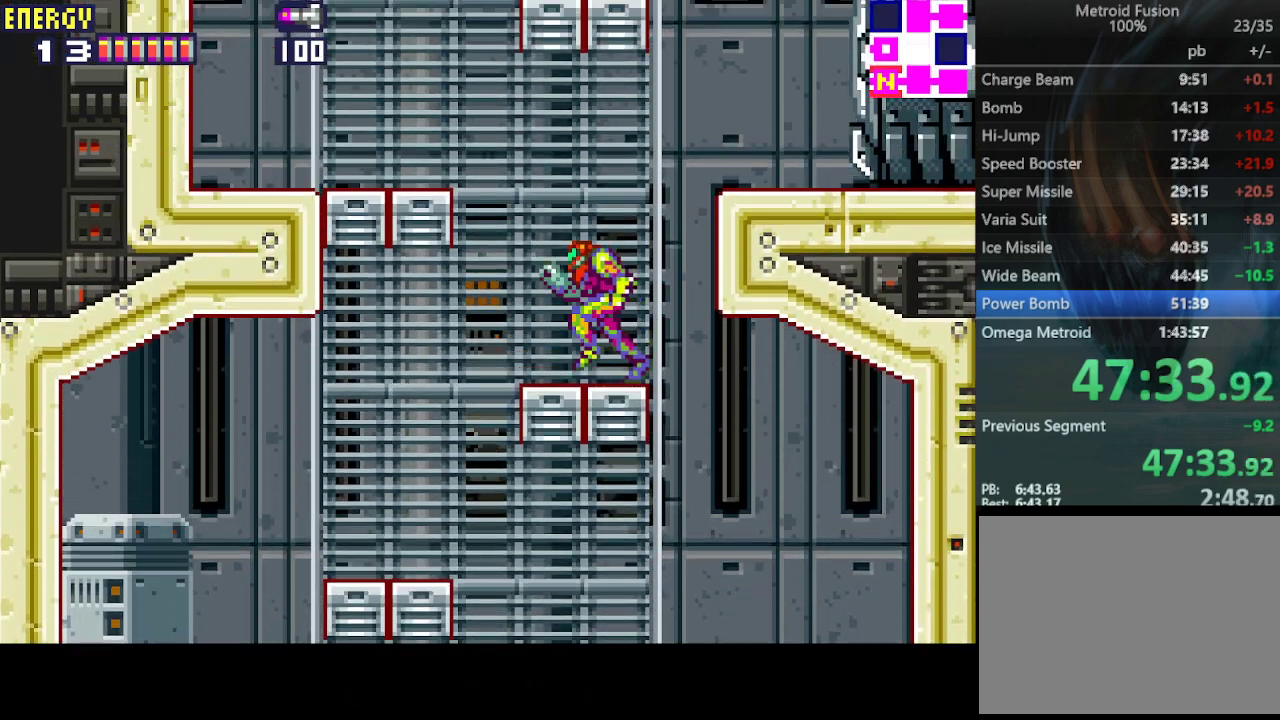
{"buttons": ["CIRCLE", "DPAD_RIGHT"], "events": [[67, "CIRCLE", "down"], [200, "DPAD_LEFT", "up"], [300, "DPAD_RIGHT", "down"]]}
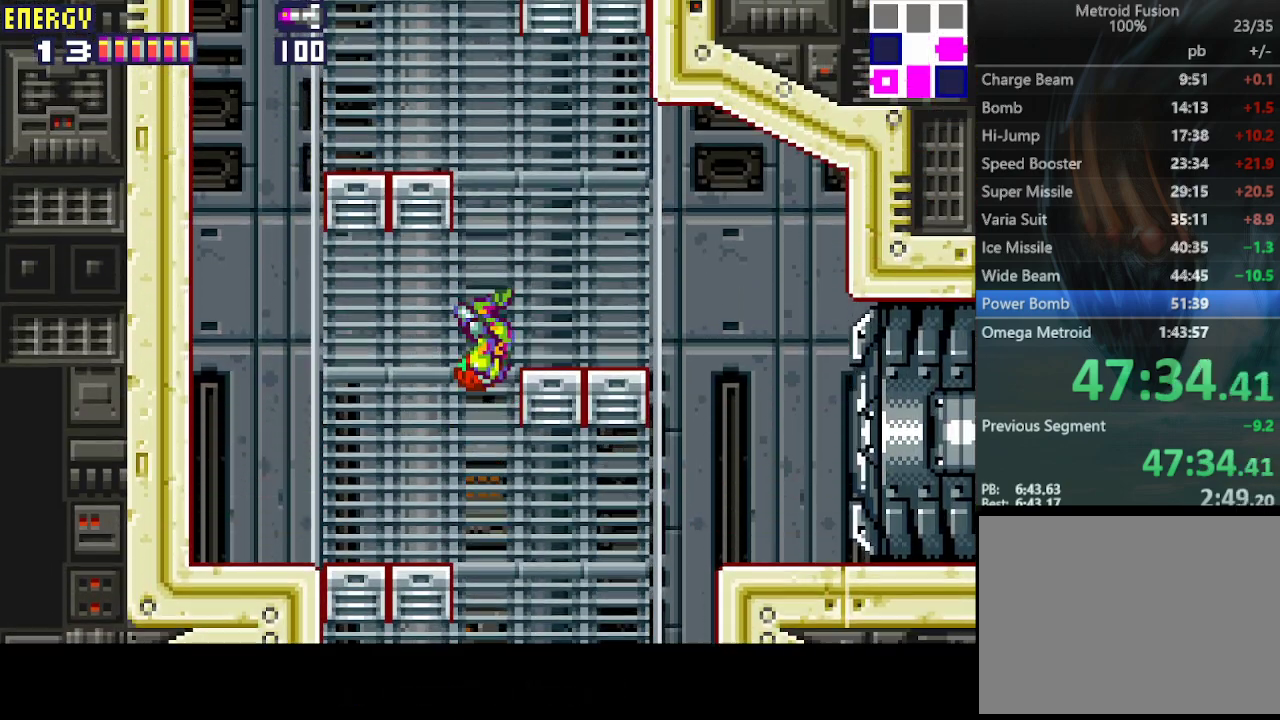
{"buttons": ["CIRCLE", "DPAD_LEFT"], "events": [[100, "CIRCLE", "up"], [100, "CROSS", "down"], [167, "DPAD_RIGHT", "up"], [233, "CROSS", "up"], [233, "DPAD_LEFT", "down"], [300, "CIRCLE", "down"]]}
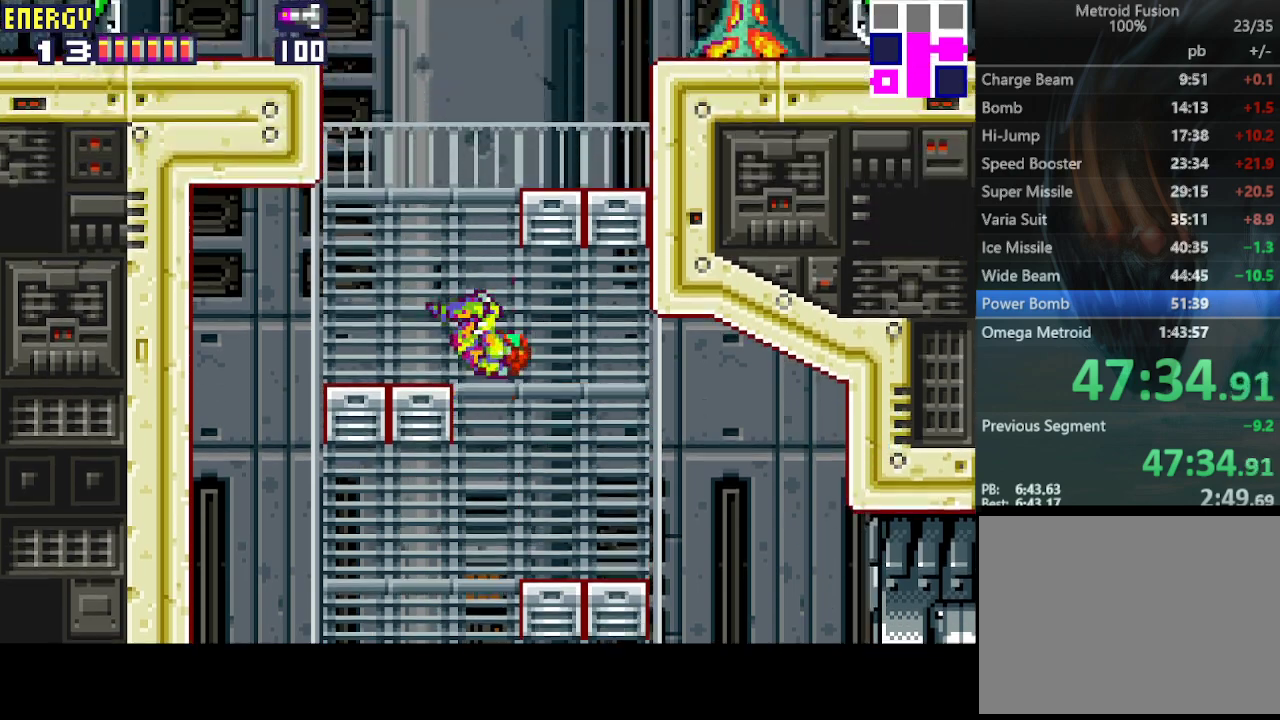
{"buttons": ["CIRCLE", "DPAD_LEFT"], "events": [[33, "CROSS", "down"], [67, "CIRCLE", "up"], [200, "CROSS", "up"], [300, "CIRCLE", "down"]]}
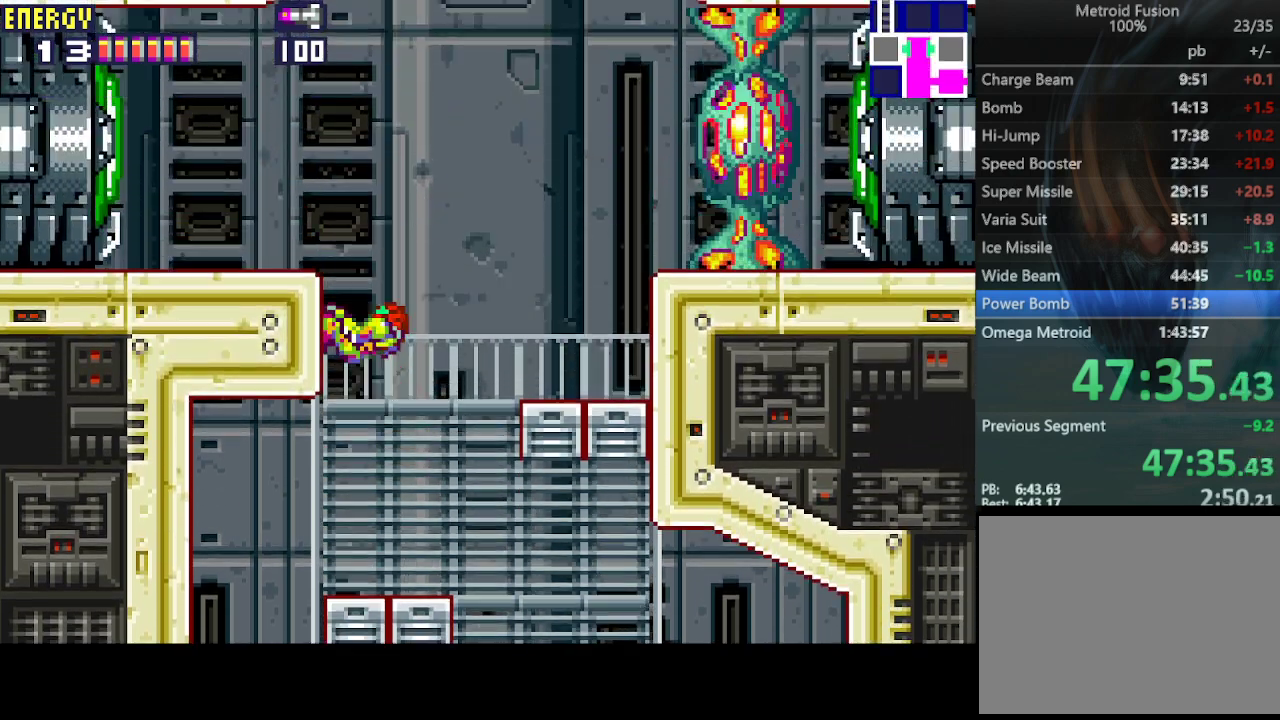
{"buttons": ["DPAD_LEFT"], "events": [[167, "CROSS", "down"], [200, "CIRCLE", "up"], [333, "CROSS", "up"]]}
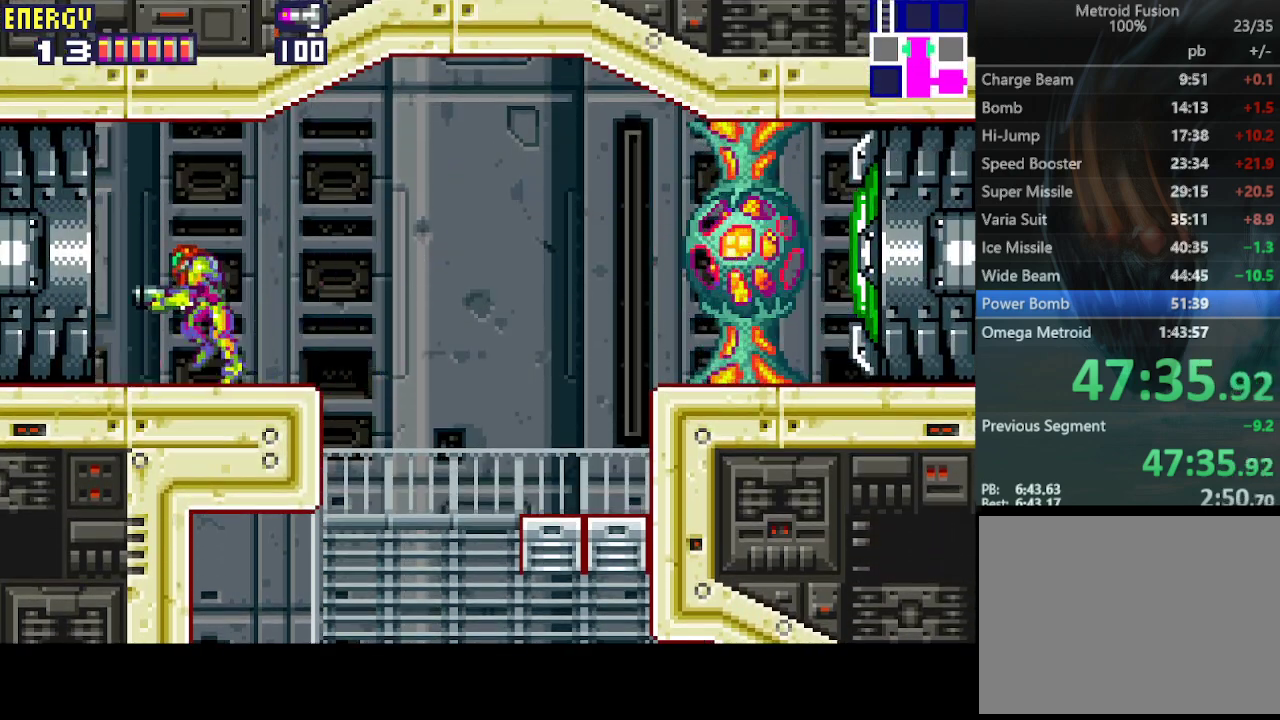
{"buttons": ["DPAD_LEFT"], "events": []}
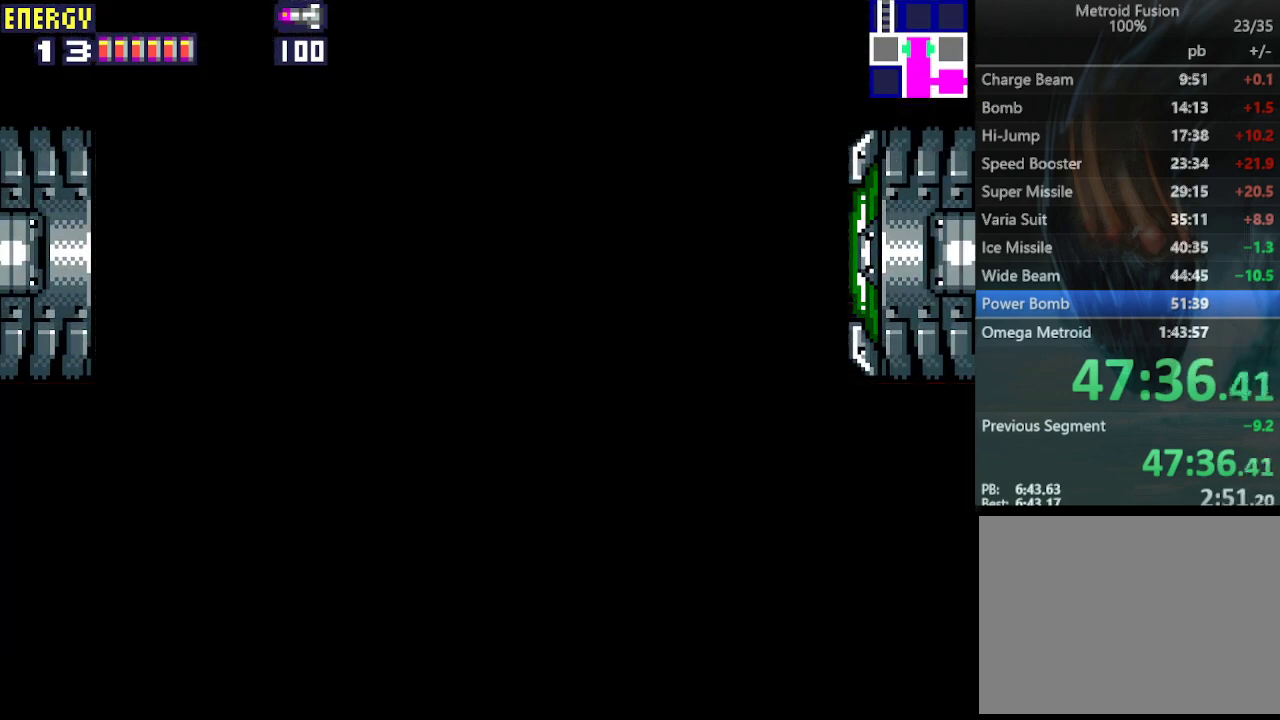
{"buttons": ["DPAD_LEFT"], "events": []}
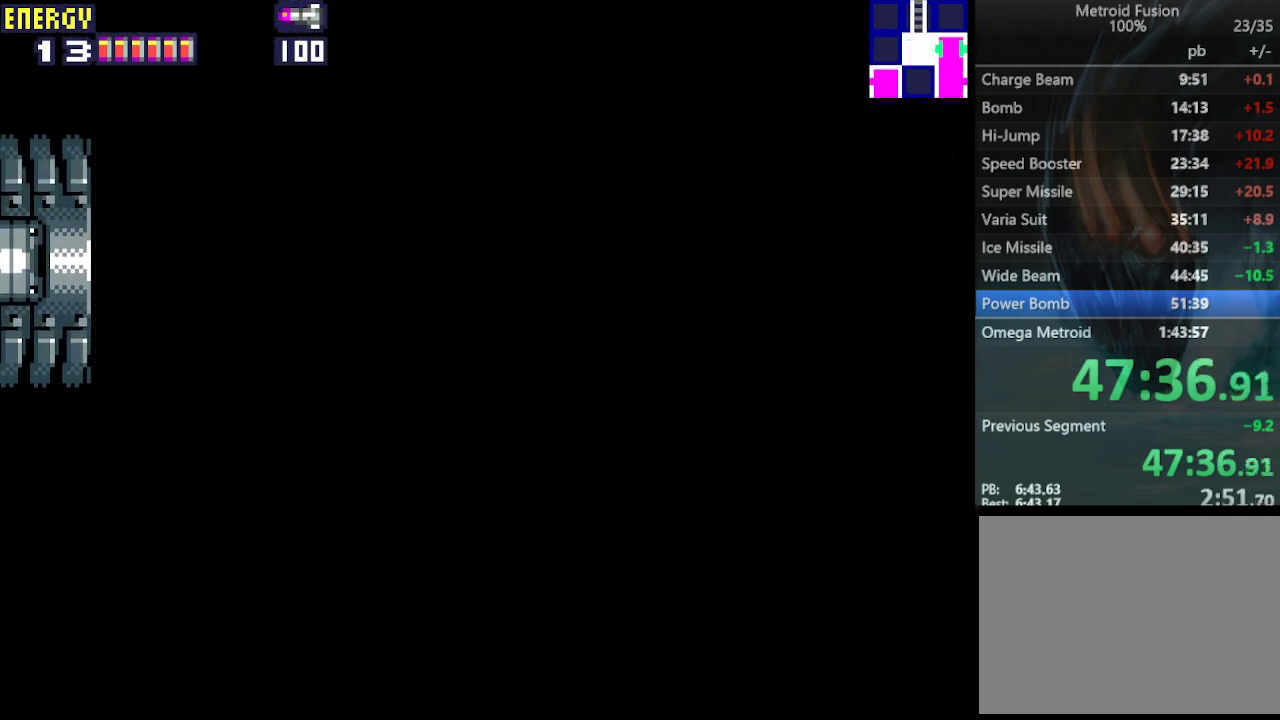
{"buttons": ["DPAD_LEFT"], "events": []}
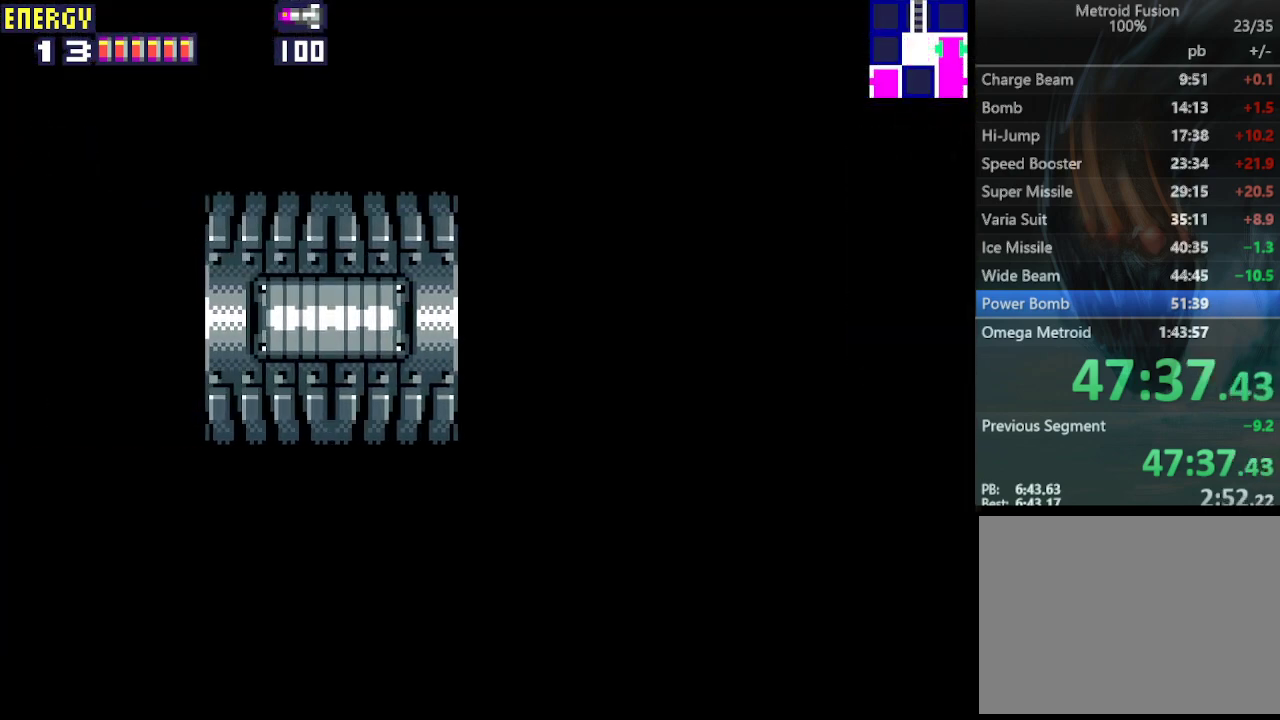
{"buttons": ["DPAD_LEFT"], "events": []}
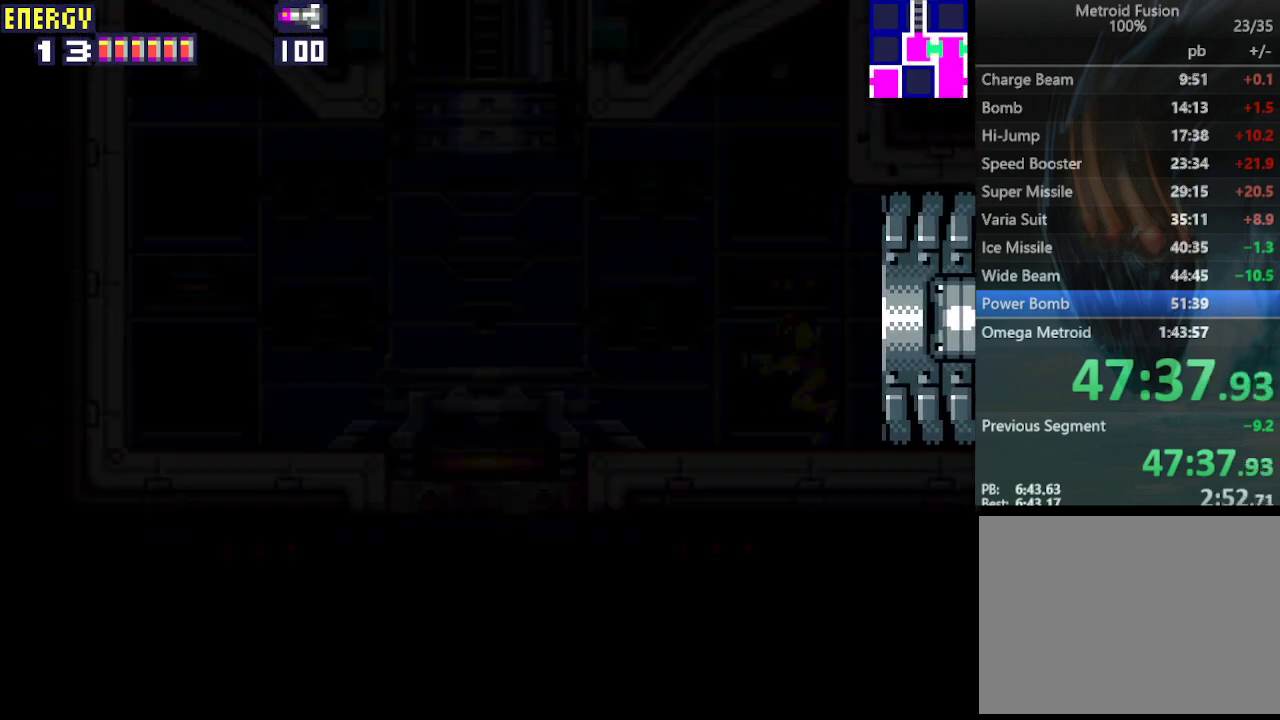
{"buttons": ["DPAD_LEFT"], "events": []}
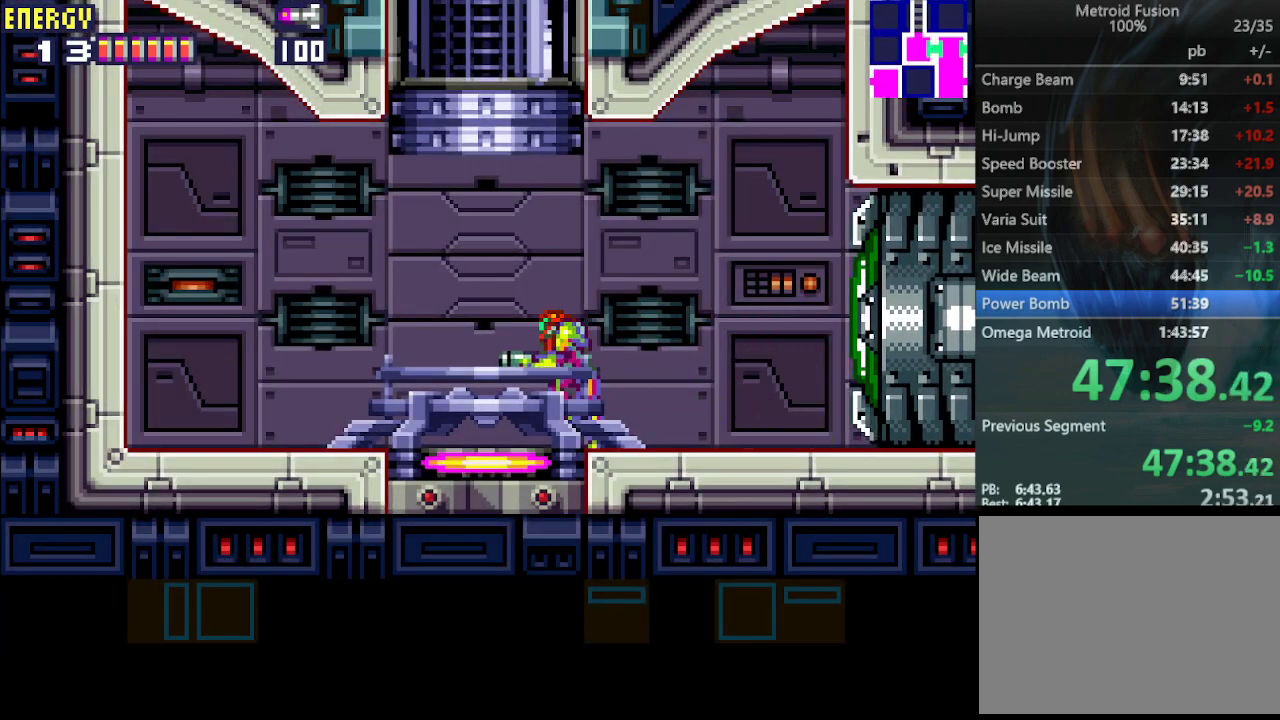
{"buttons": [], "events": [[67, "DPAD_LEFT", "up"], [133, "DPAD_UP", "down"], [267, "DPAD_UP", "up"]]}
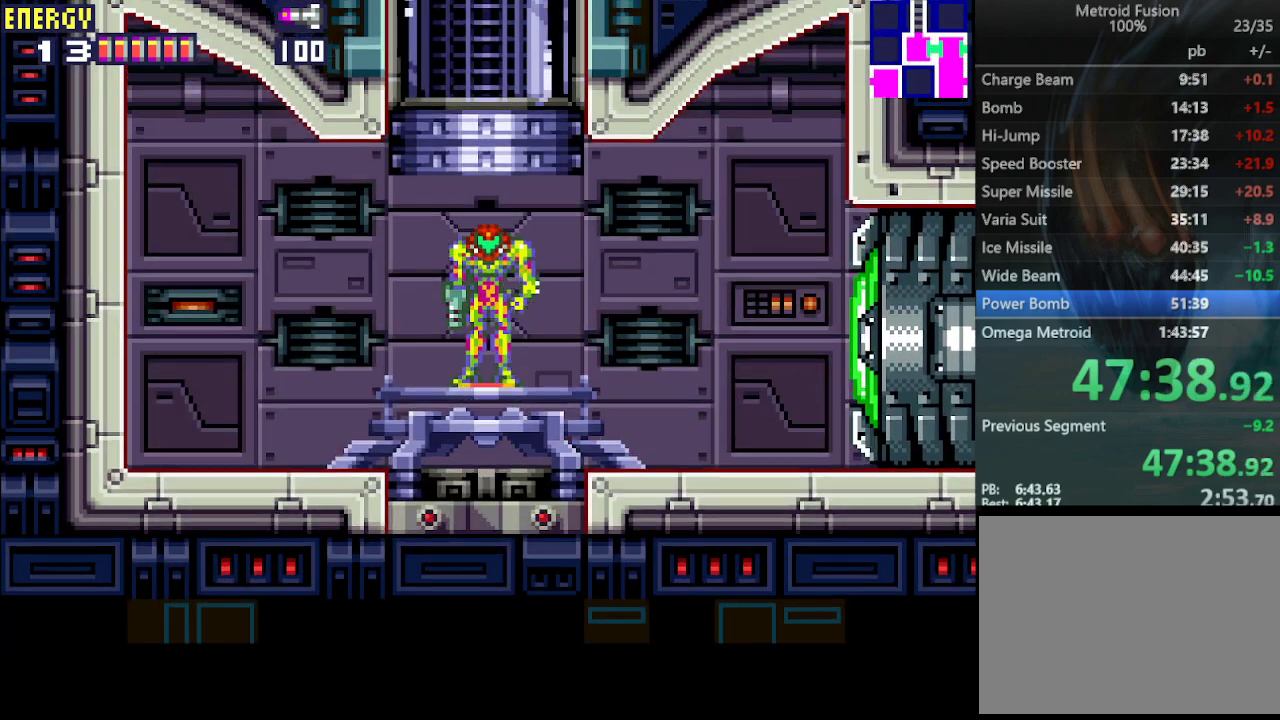
{"buttons": [], "events": []}